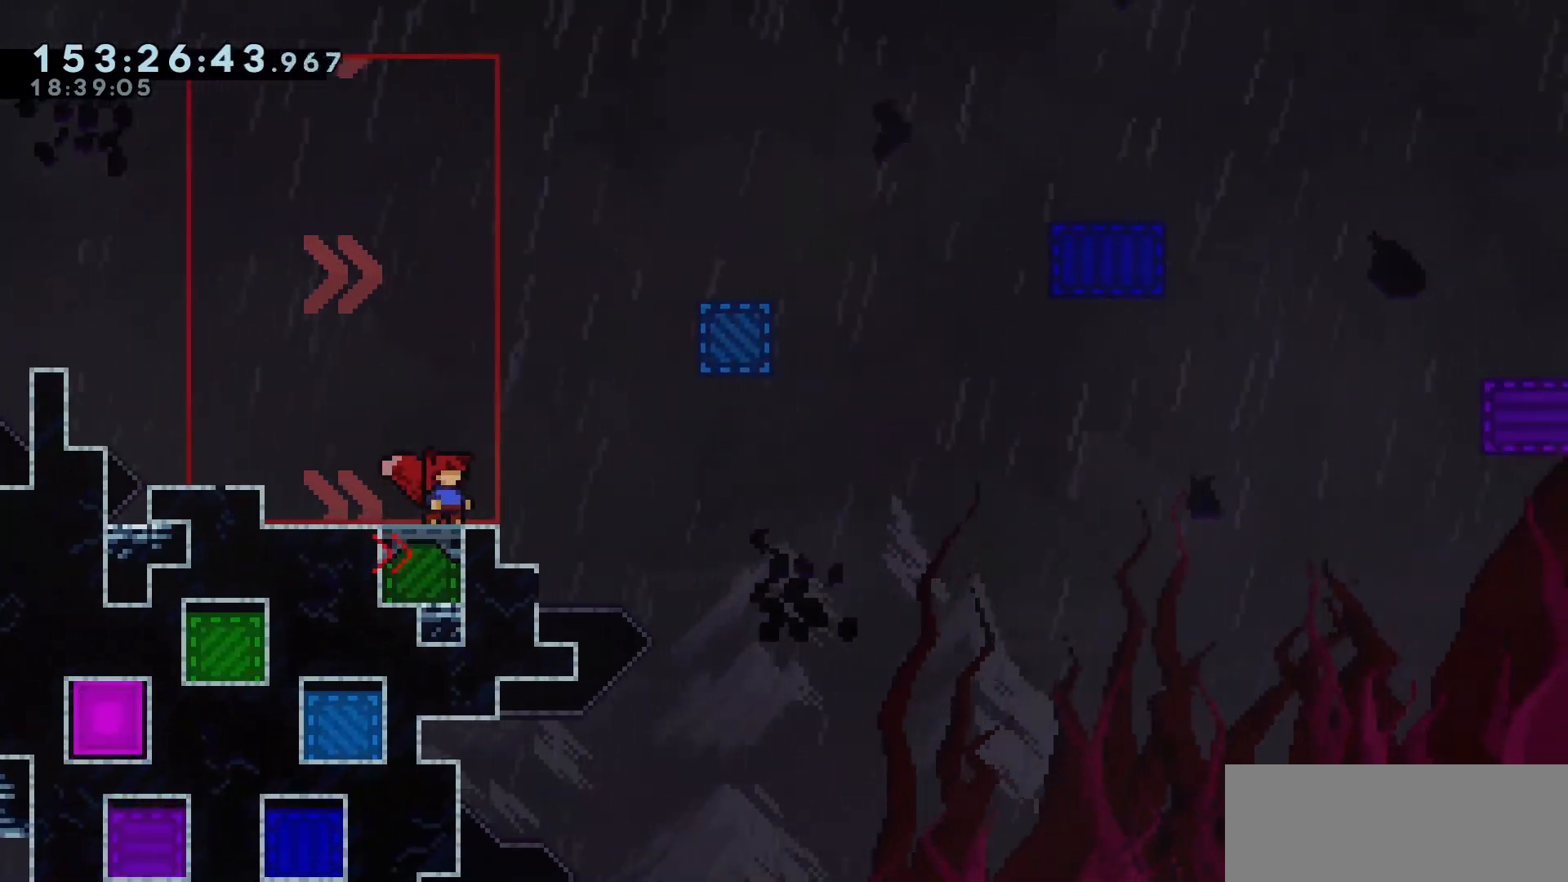
Gameplay with keyboard; each line is a JSON object with the keys held at the frame after it. "events" lists presses ("down") and releases ("up") of "dash", "demo", "down", "escape", "grab", "int", "jump", "left", "right" and "up" between this image and that frame as [ms after this image, input, new state], when the widget could be followed in between. No other keys are recorded. Mouse input is not recorded. Key names are as the overlay labels them; some are game actions (e.g. jump) rather than physical keys.
{"keys": ["down"], "events": [[300, "dash", "down"], [300, "down", "down"], [383, "dash", "up"]]}
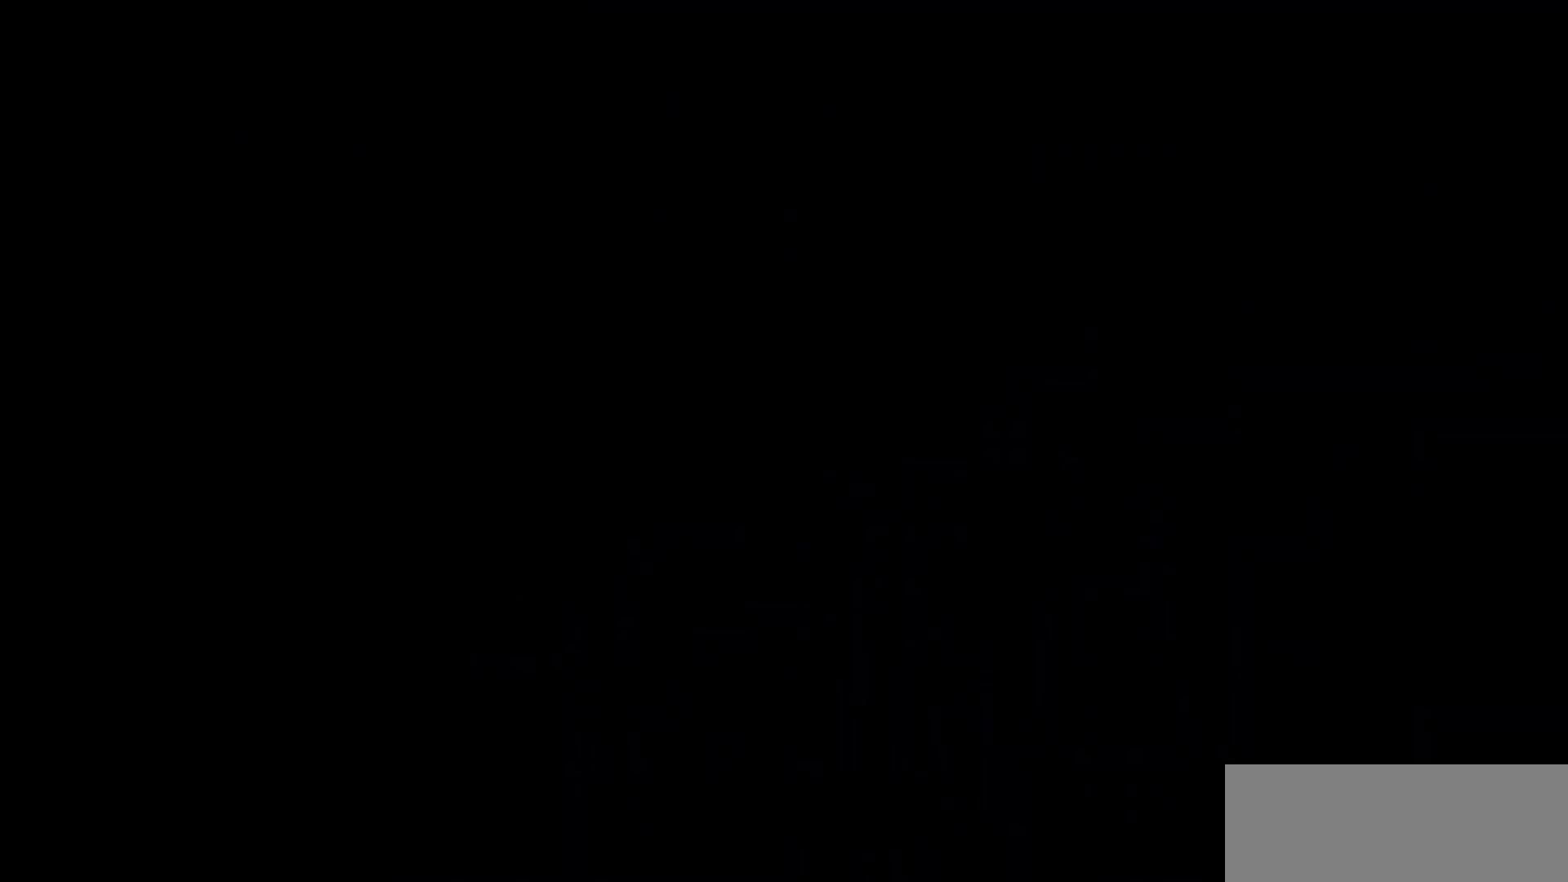
{"keys": [], "events": [[33, "dash", "down"], [183, "dash", "up"], [217, "down", "up"]]}
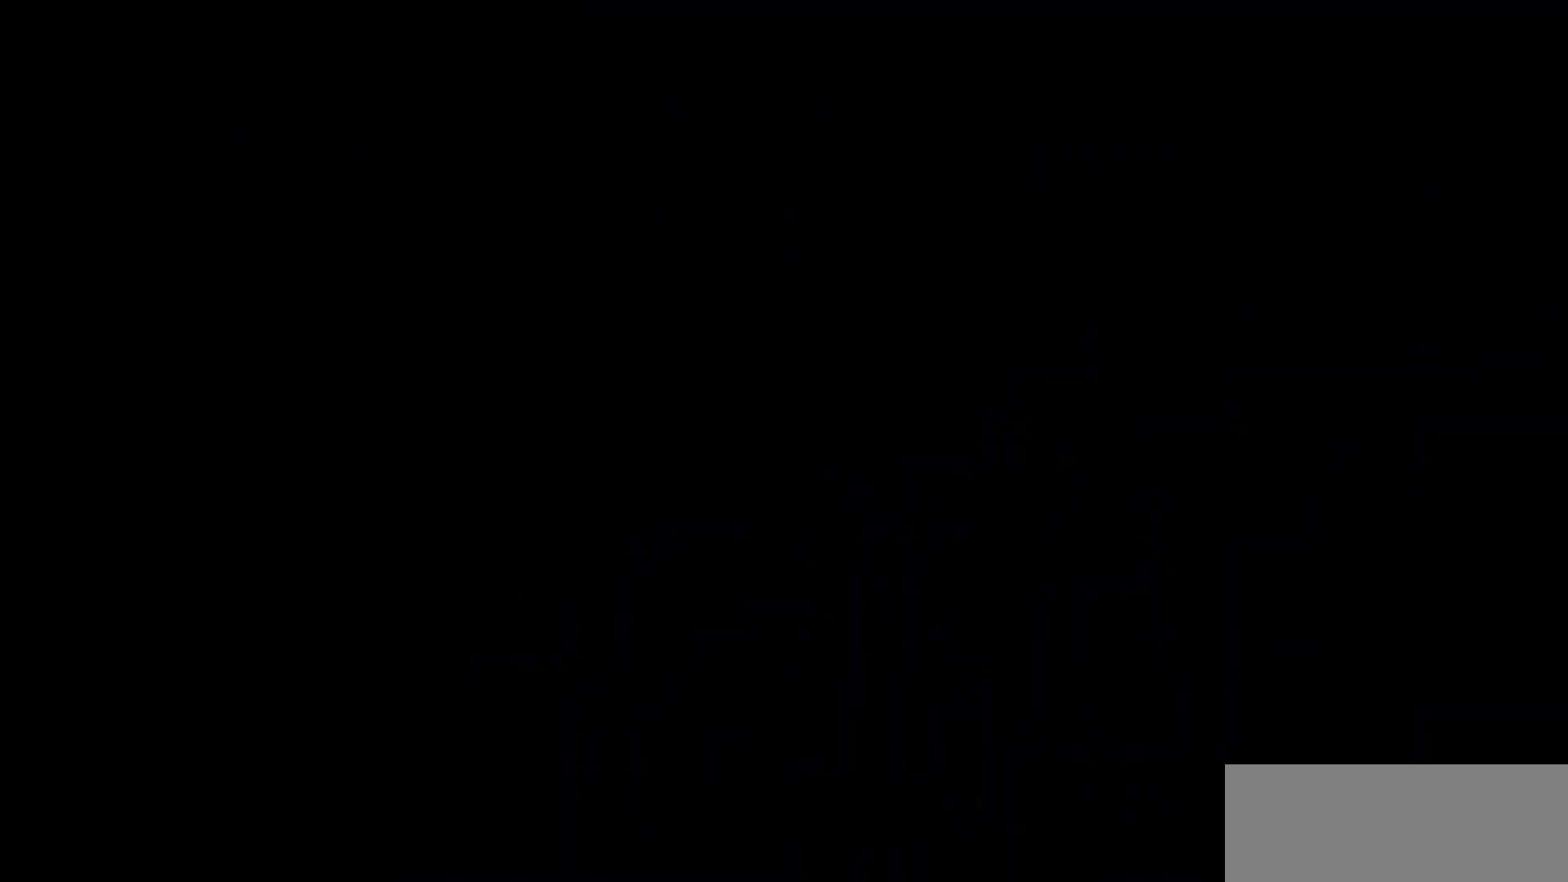
{"keys": [], "events": []}
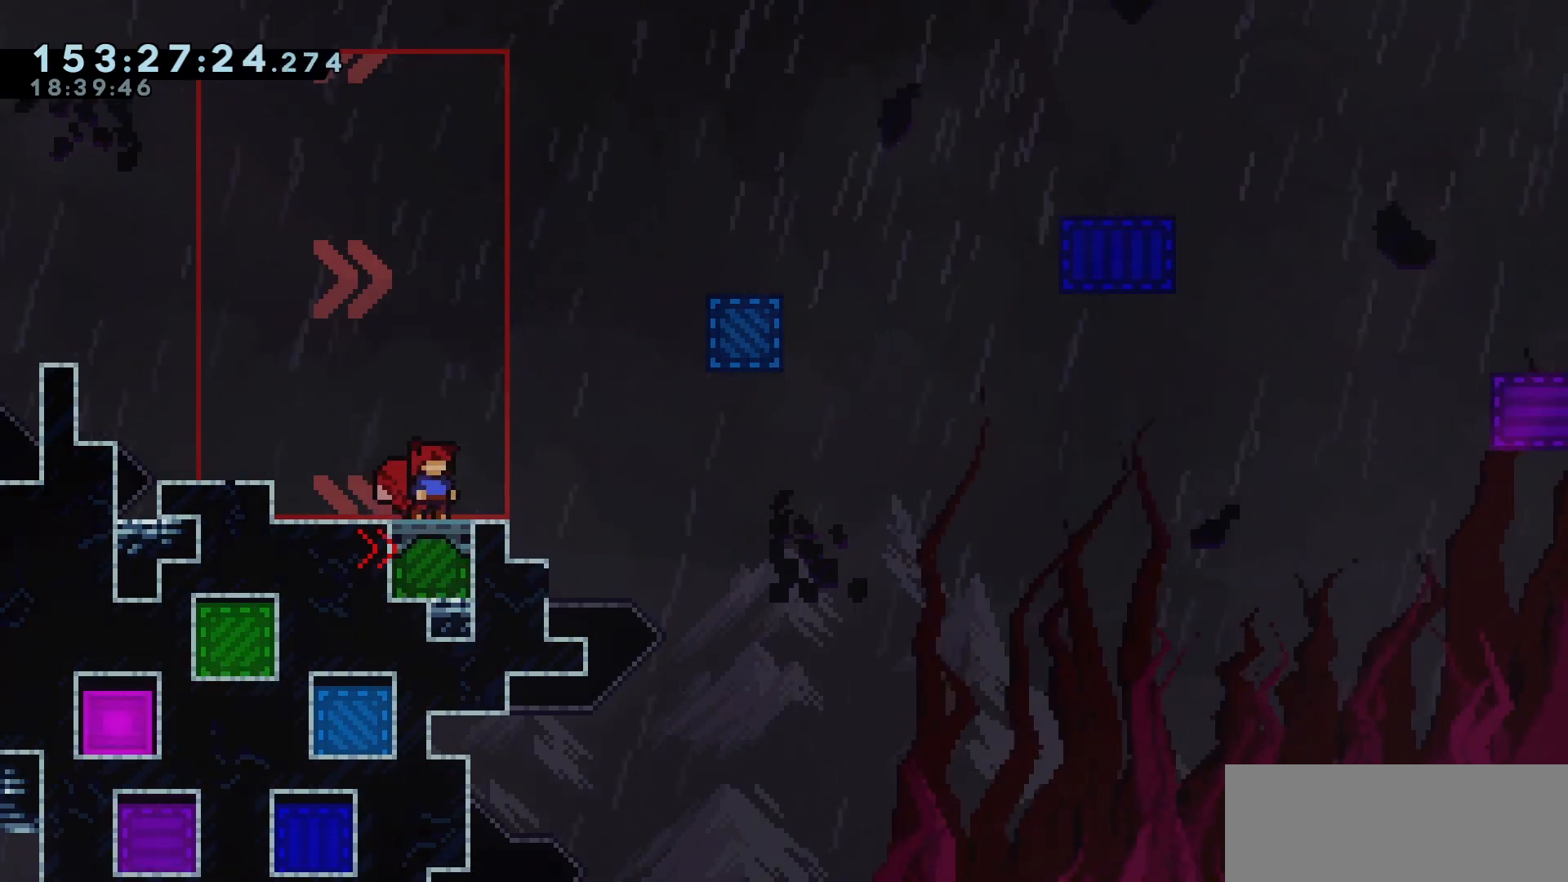
{"keys": [], "events": []}
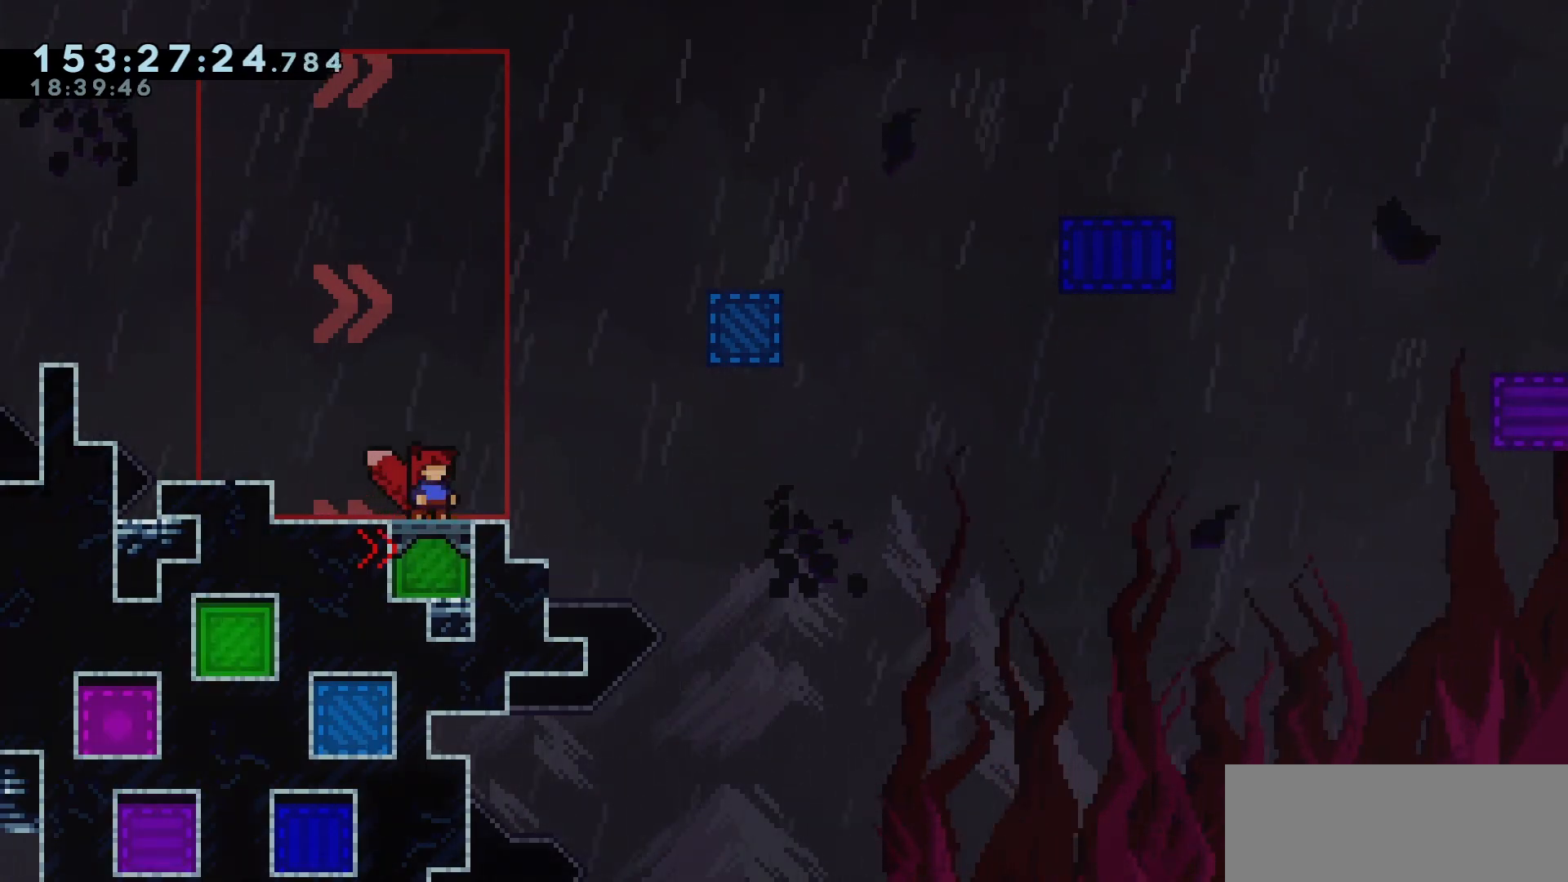
{"keys": [], "events": []}
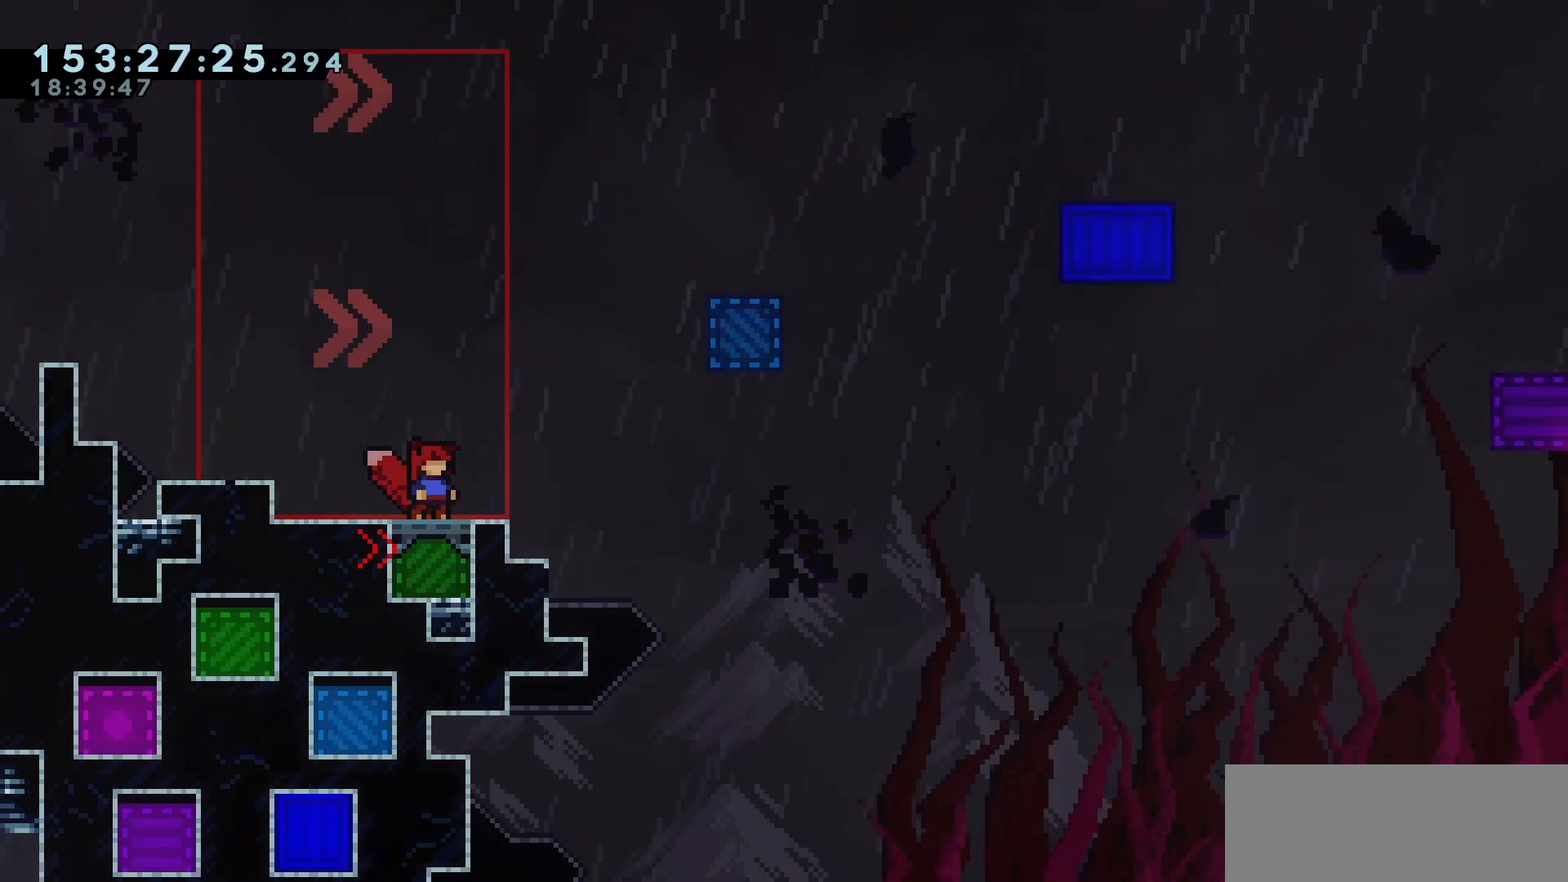
{"keys": [], "events": []}
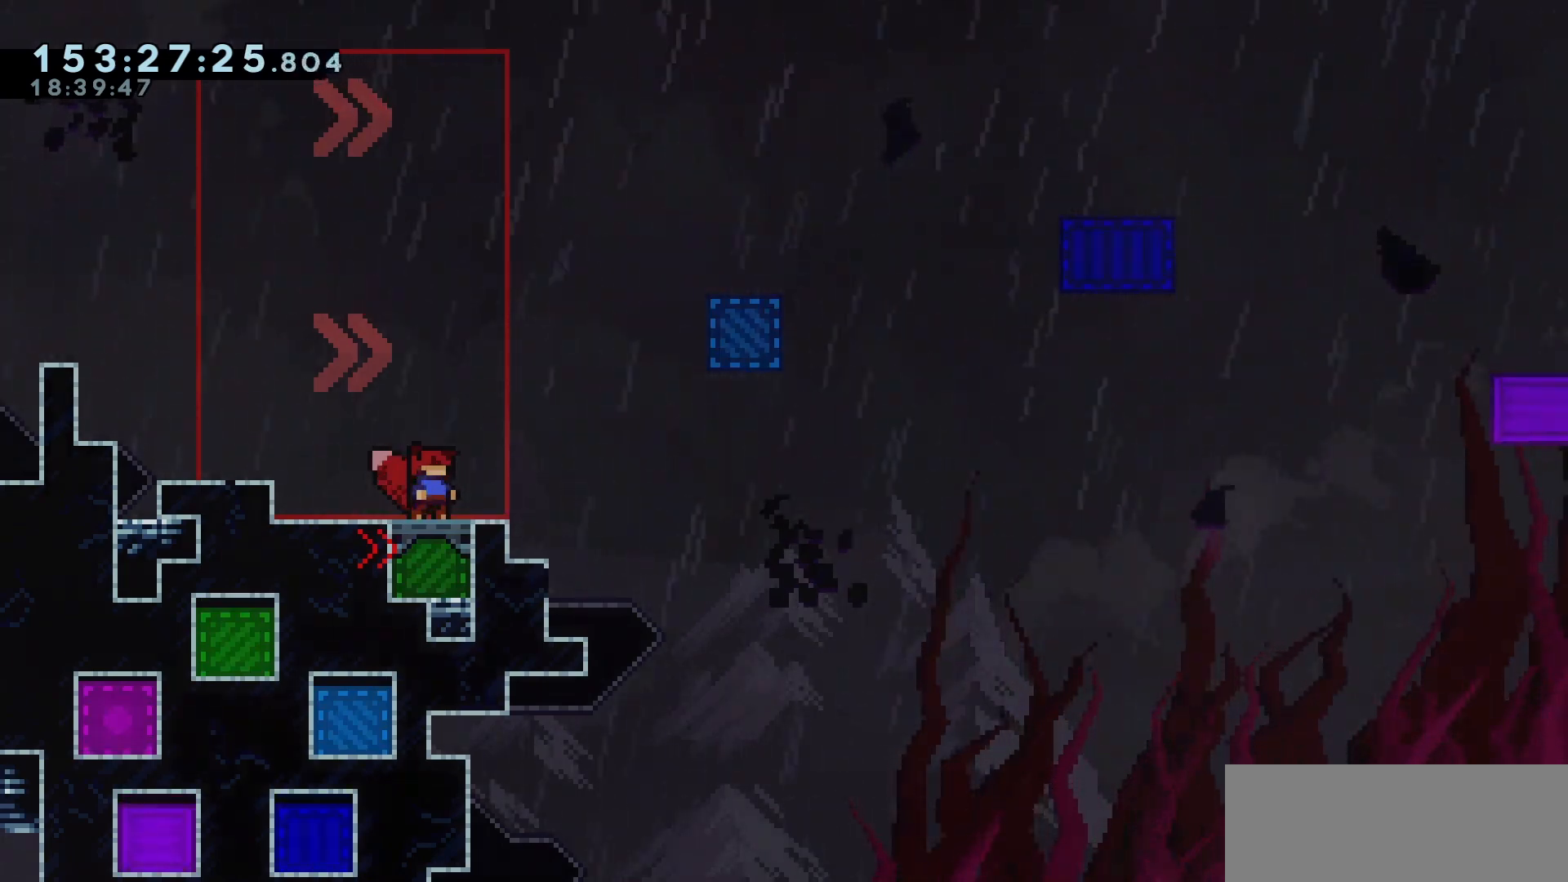
{"keys": [], "events": []}
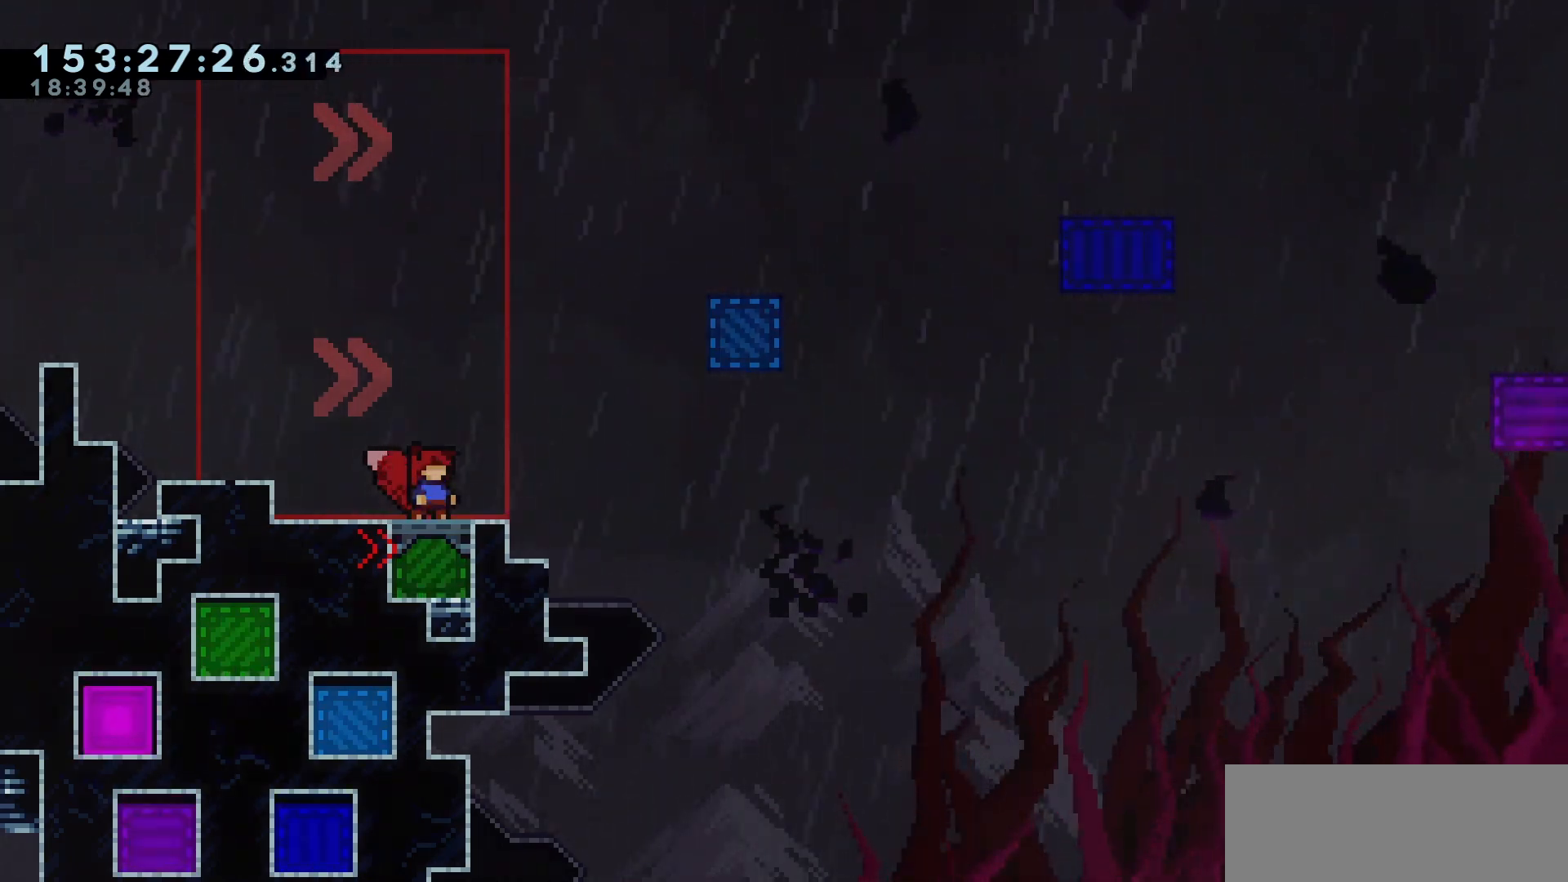
{"keys": ["dash", "jump", "right"], "events": [[83, "right", "down"], [133, "jump", "down"], [467, "dash", "down"]]}
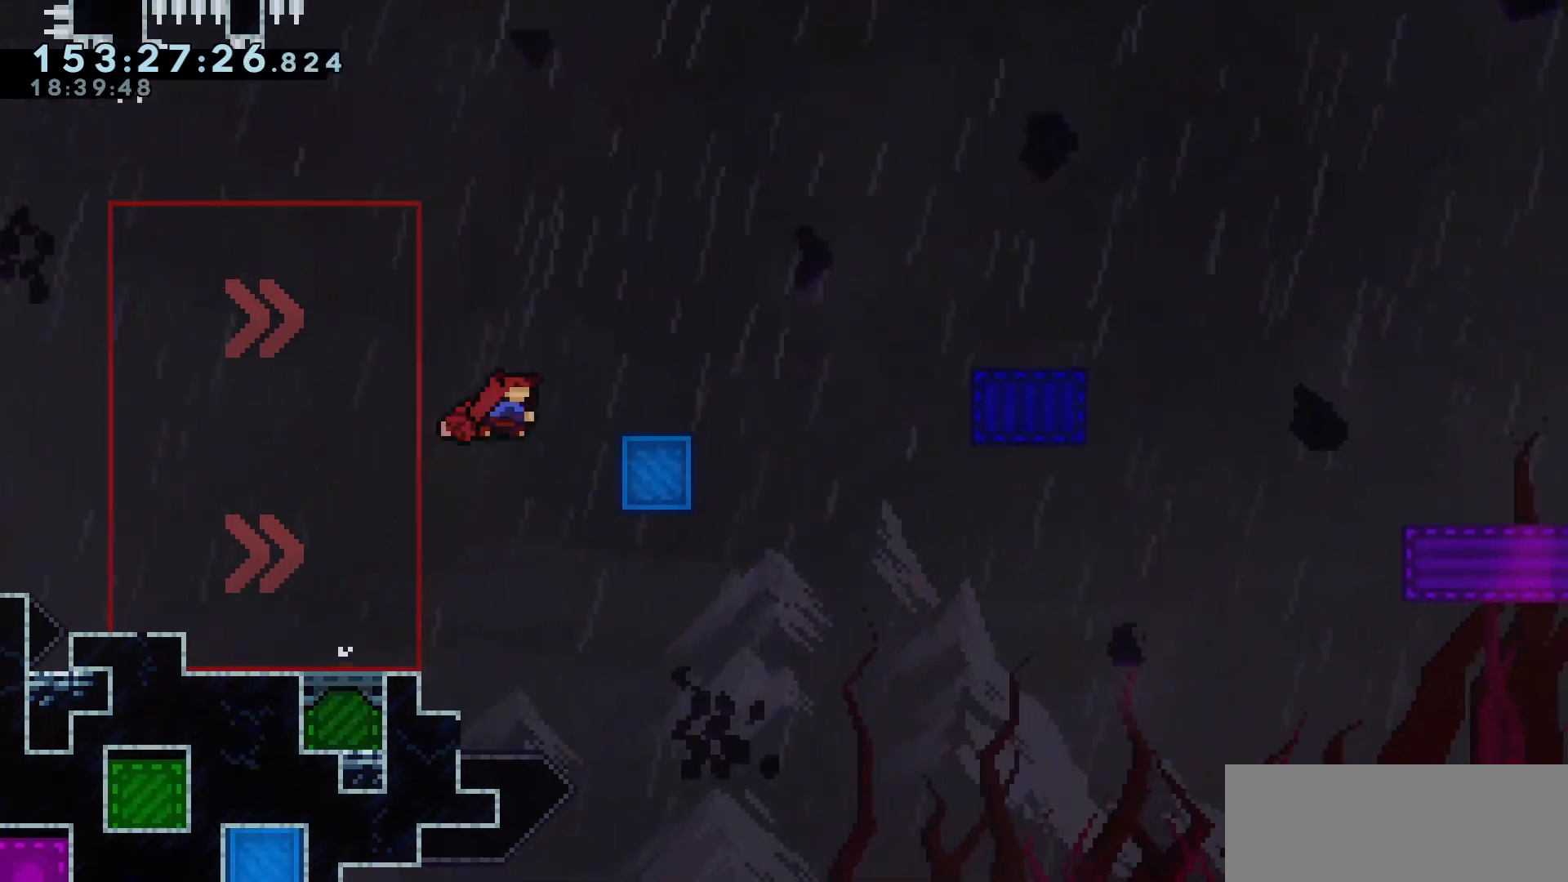
{"keys": ["dash", "down", "right"], "events": [[17, "jump", "up"], [117, "dash", "up"], [200, "jump", "down"], [483, "dash", "down"], [483, "down", "down"], [483, "jump", "up"]]}
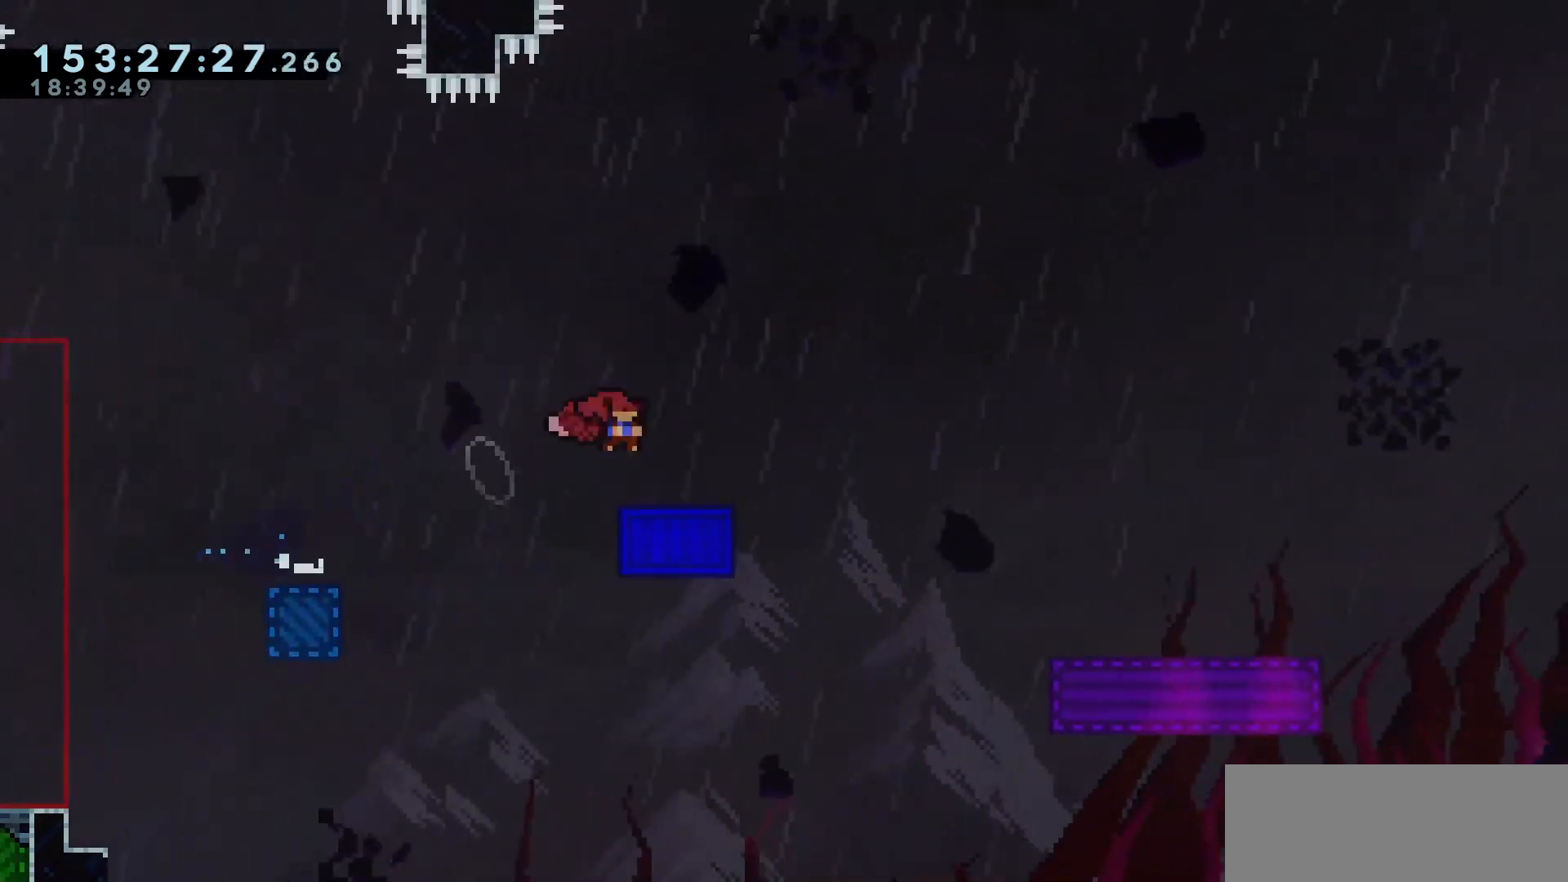
{"keys": ["right"], "events": [[67, "dash", "up"], [167, "jump", "down"], [217, "dash", "down"], [217, "jump", "up"], [350, "dash", "up"], [500, "down", "up"]]}
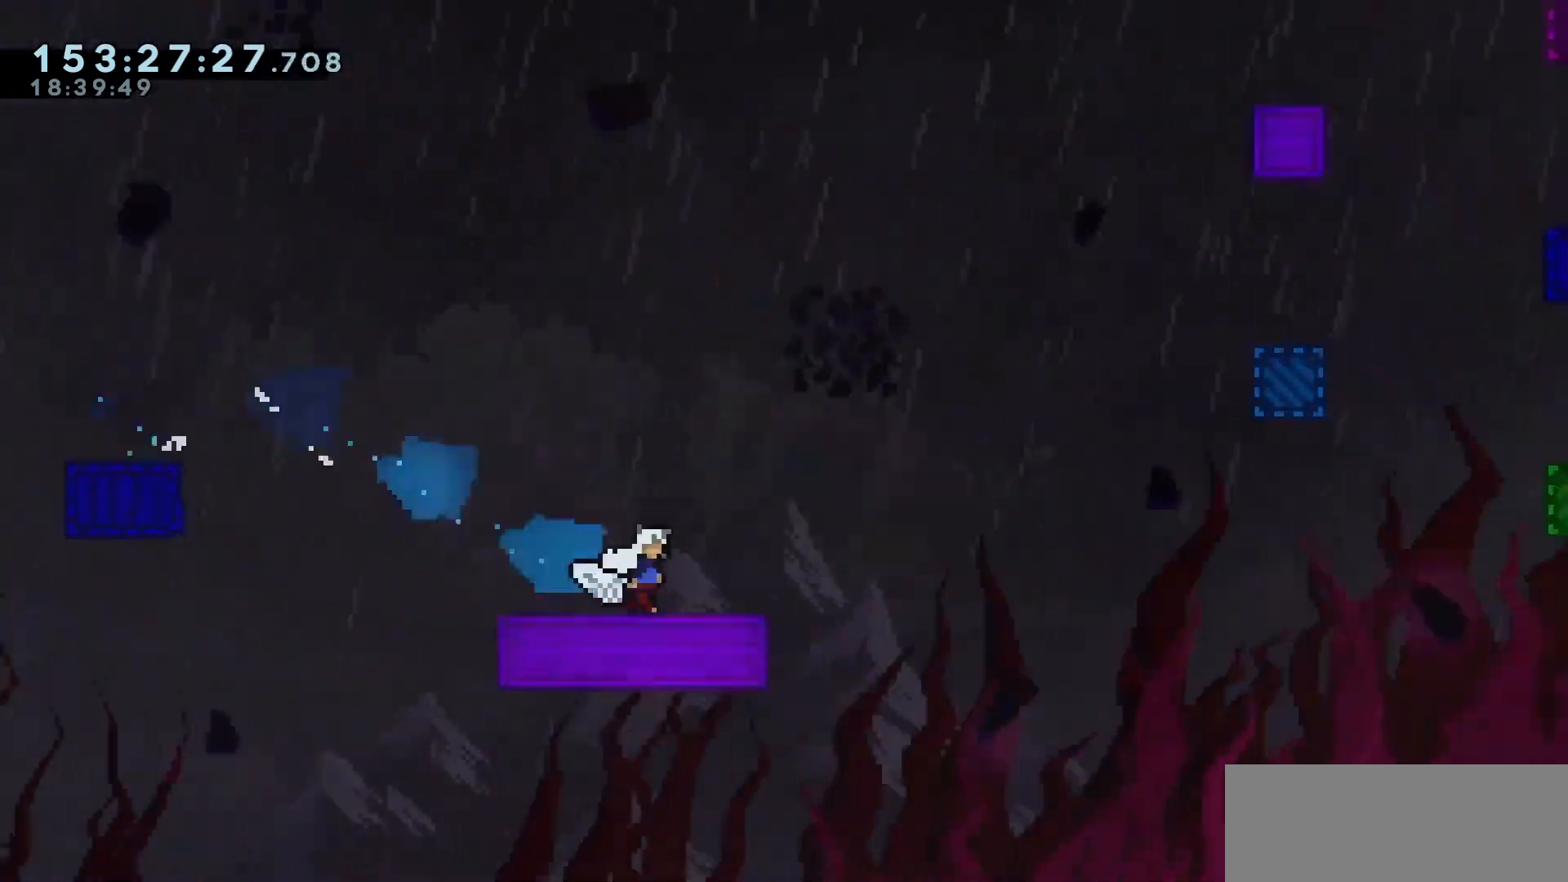
{"keys": ["jump", "right"], "events": [[83, "jump", "down"]]}
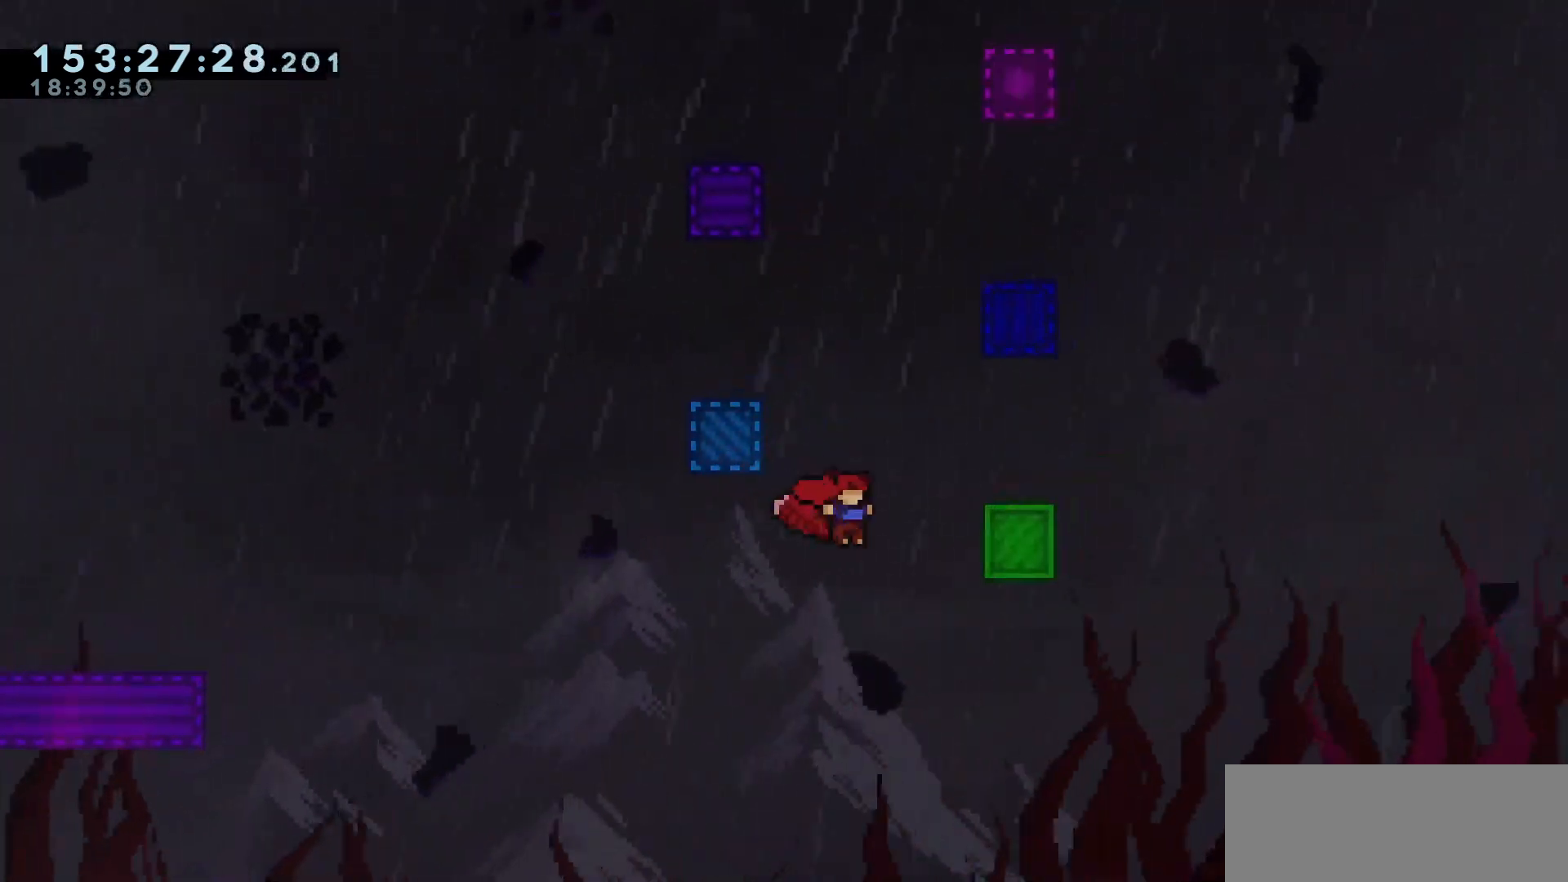
{"keys": ["left", "right"], "events": [[67, "jump", "up"], [100, "left", "down"], [150, "jump", "down"], [150, "right", "up"], [483, "jump", "up"], [483, "right", "down"]]}
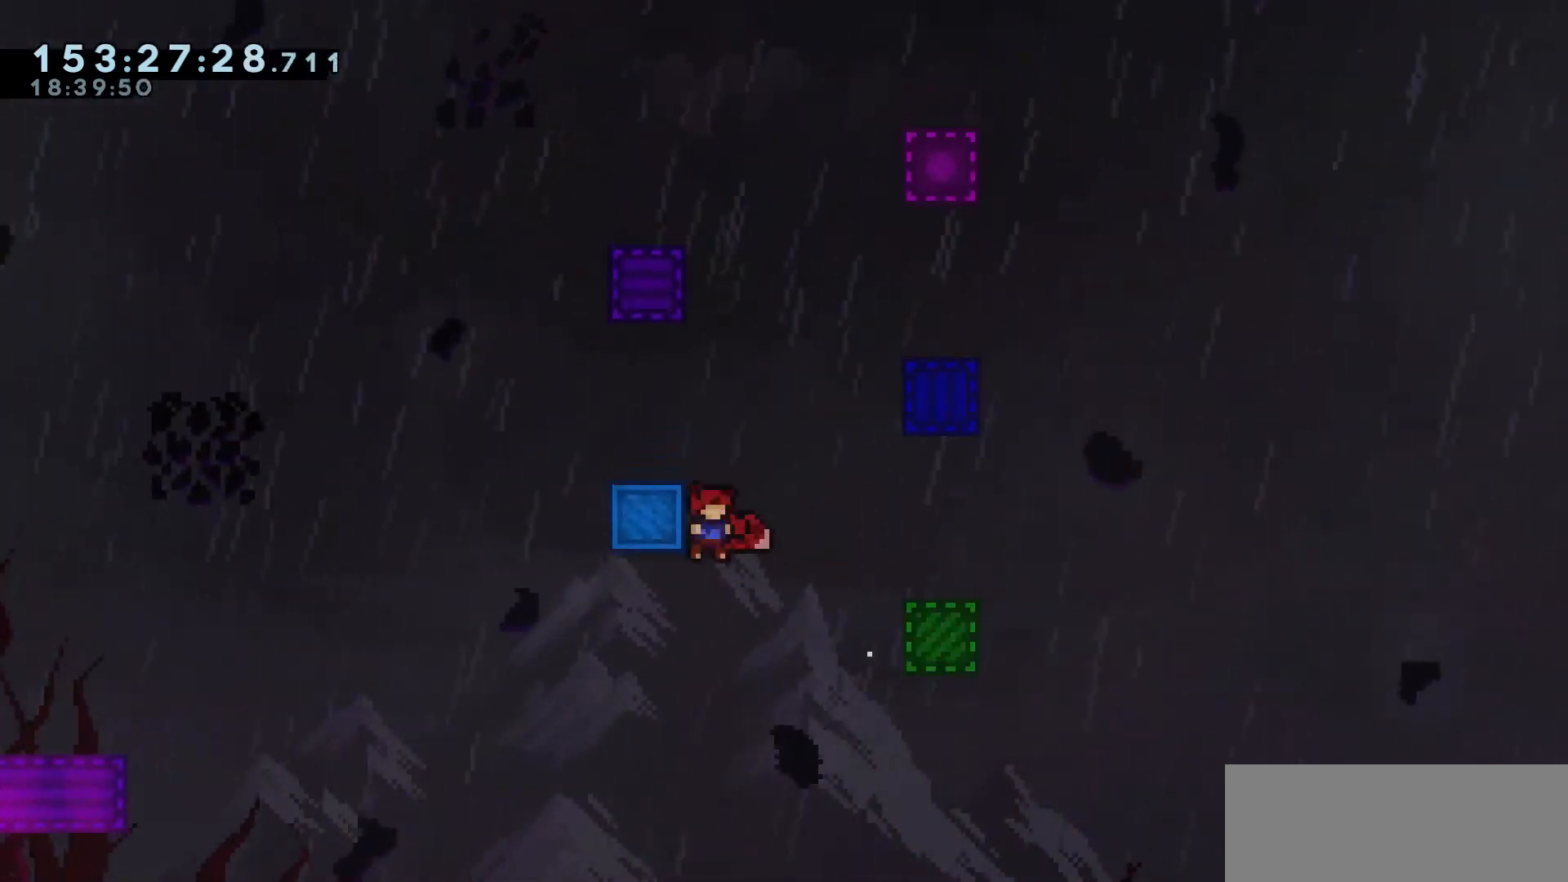
{"keys": ["jump", "left"], "events": [[33, "jump", "down"], [33, "left", "up"], [367, "jump", "up"], [400, "jump", "down"], [400, "left", "down"], [400, "right", "up"]]}
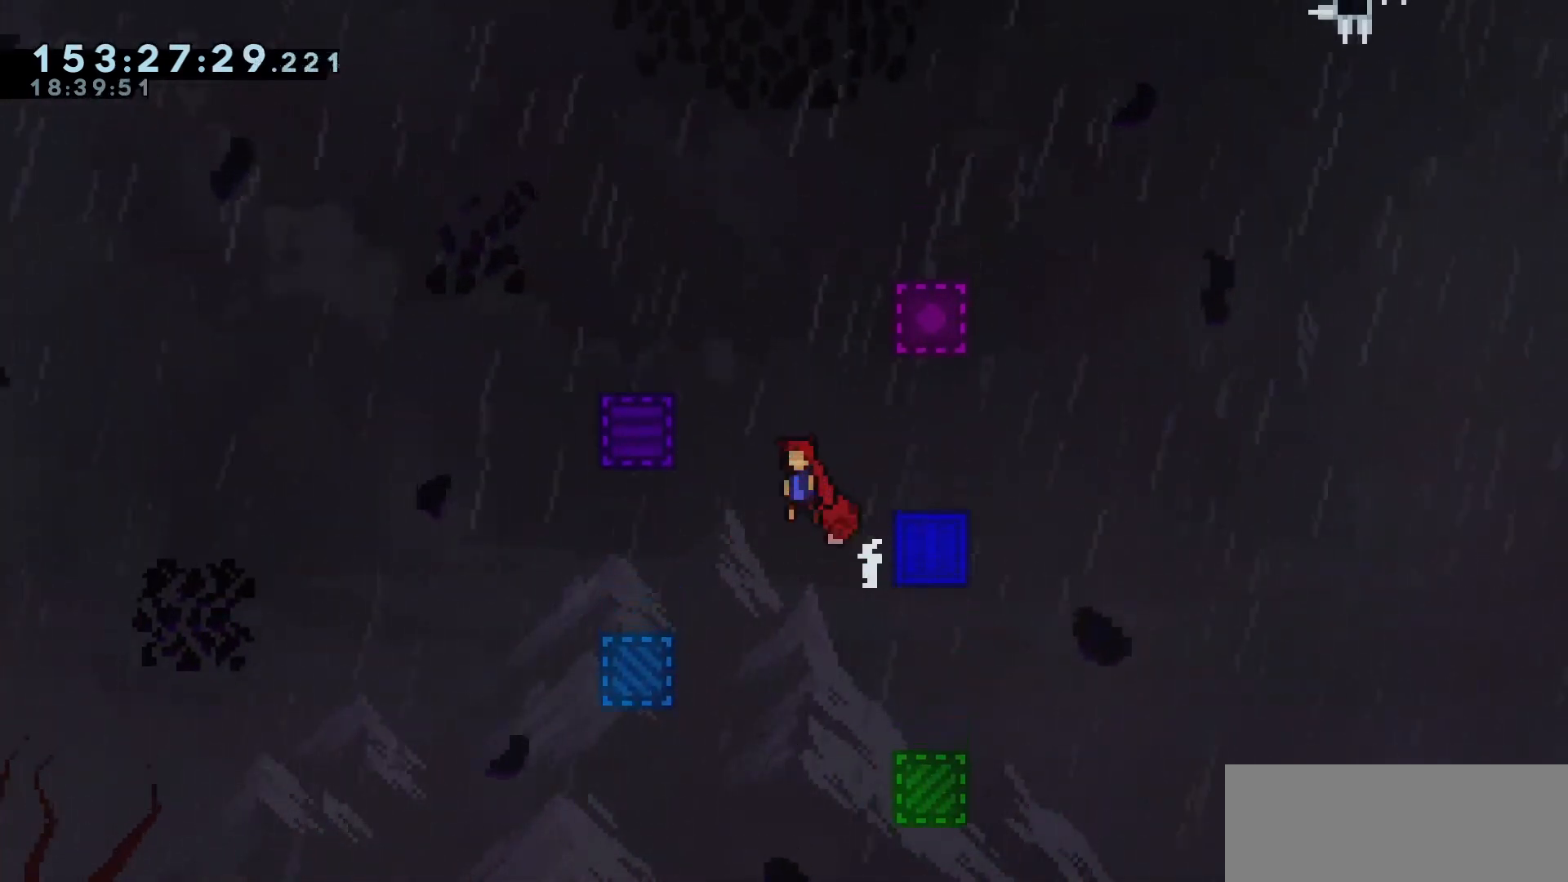
{"keys": ["jump", "right"], "events": [[183, "jump", "up"], [250, "jump", "down"], [250, "right", "down"], [283, "left", "up"]]}
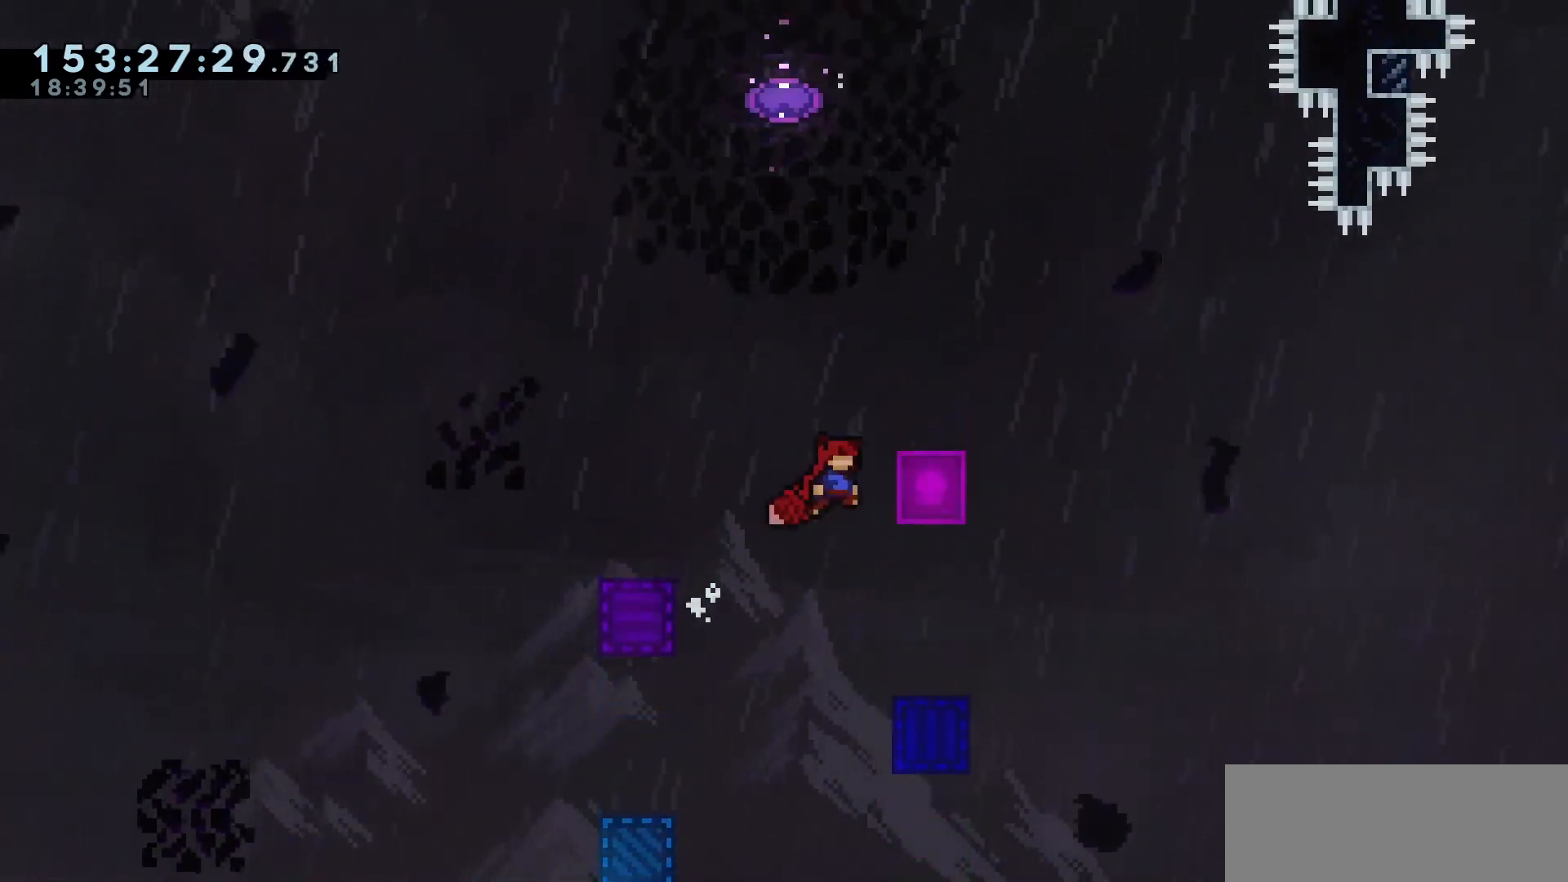
{"keys": ["up"], "events": [[67, "jump", "up"], [100, "jump", "down"], [100, "left", "down"], [150, "right", "up"], [283, "left", "up"], [333, "up", "down"], [383, "dash", "down"], [383, "jump", "up"], [483, "dash", "up"]]}
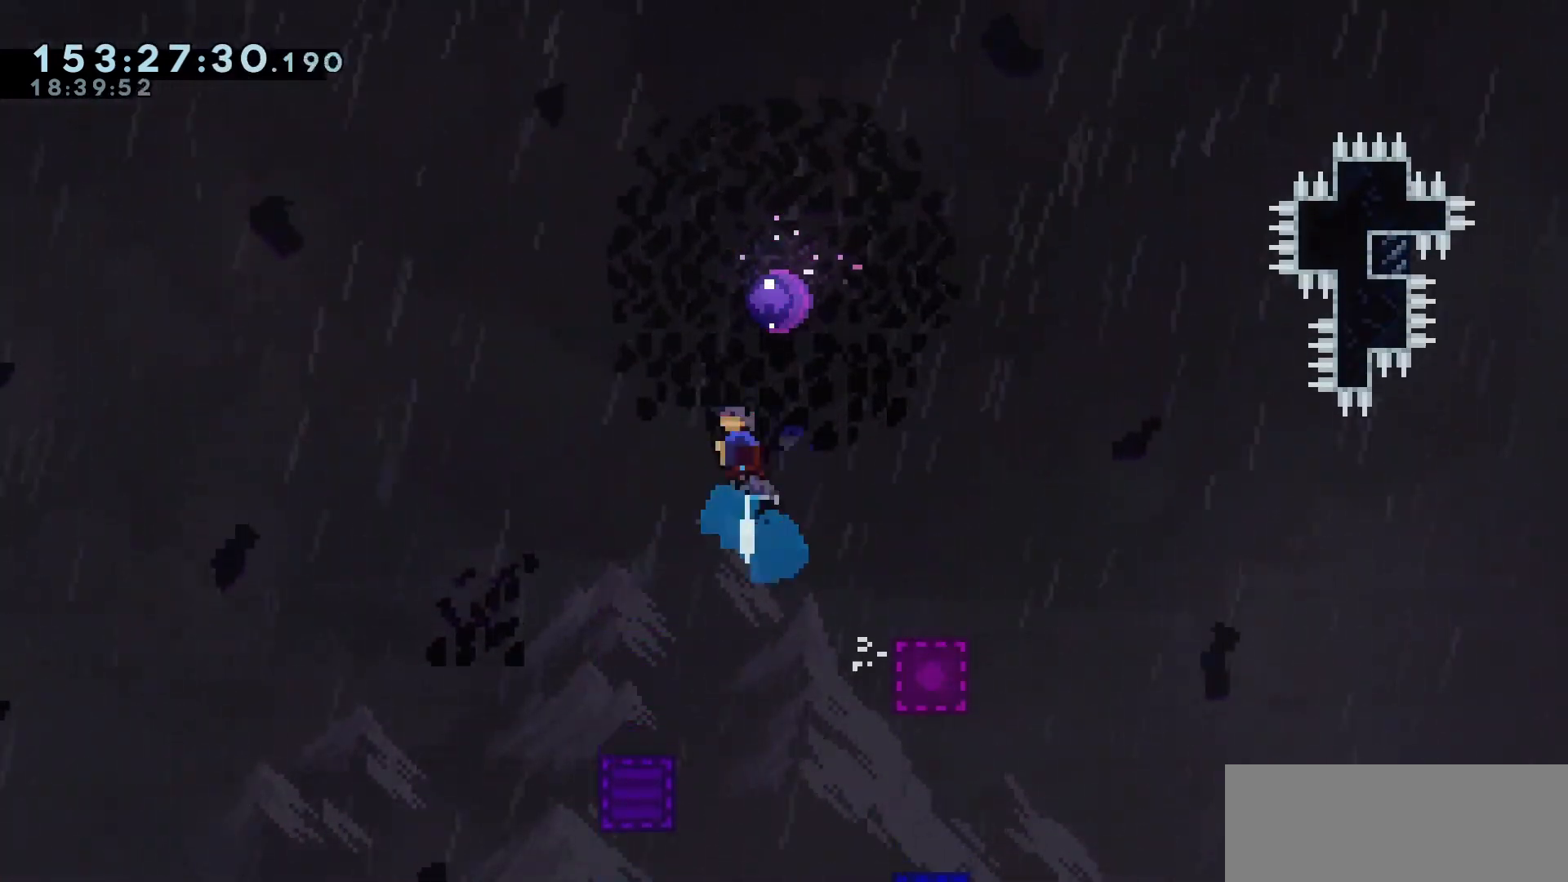
{"keys": ["up"], "events": []}
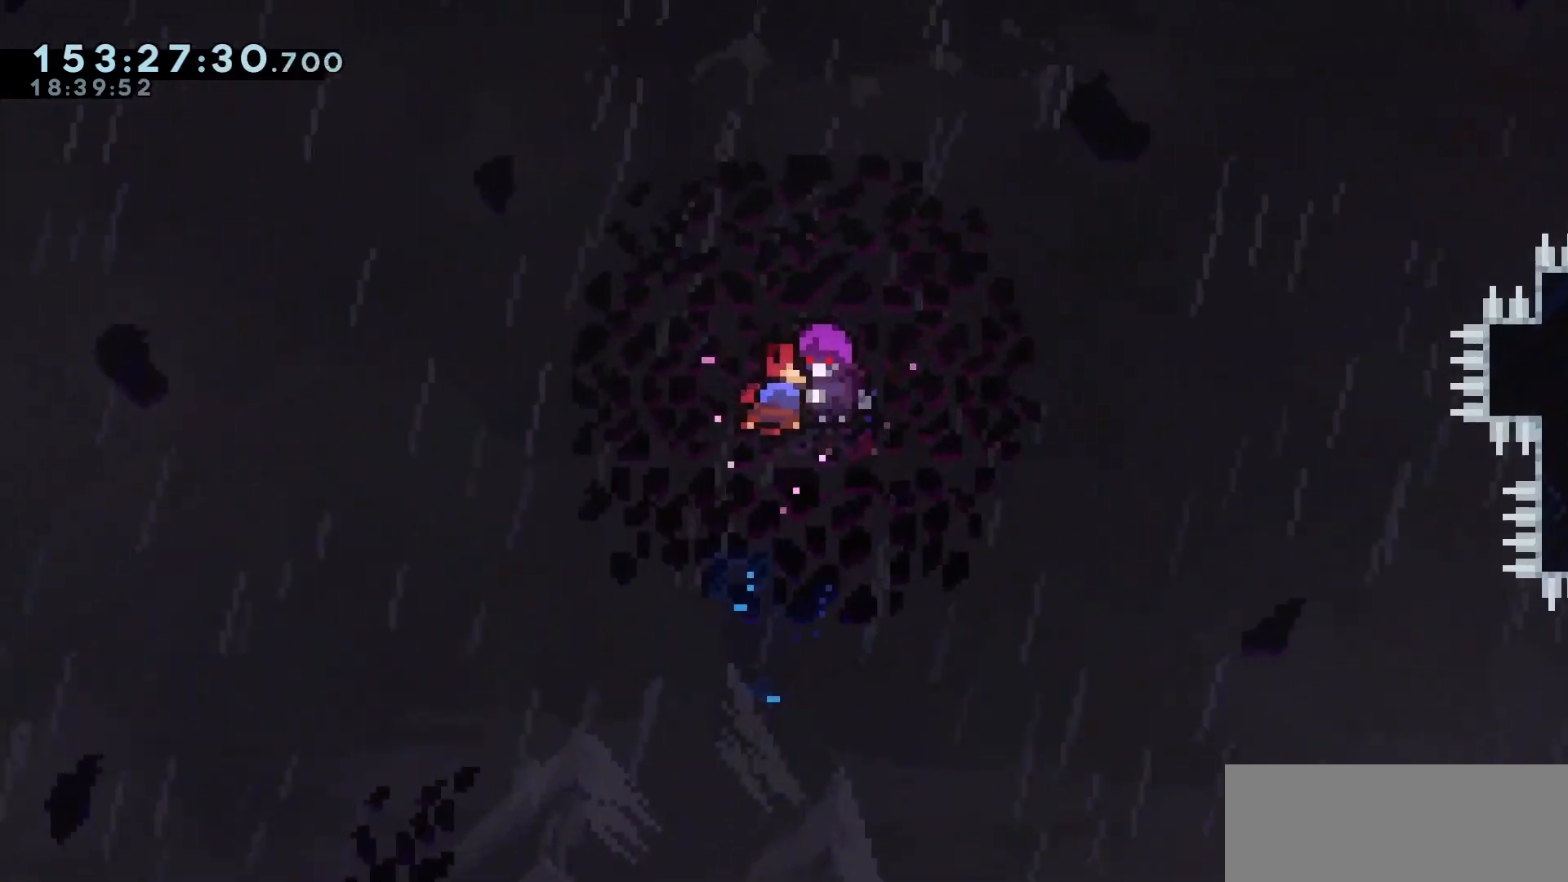
{"keys": ["up"], "events": []}
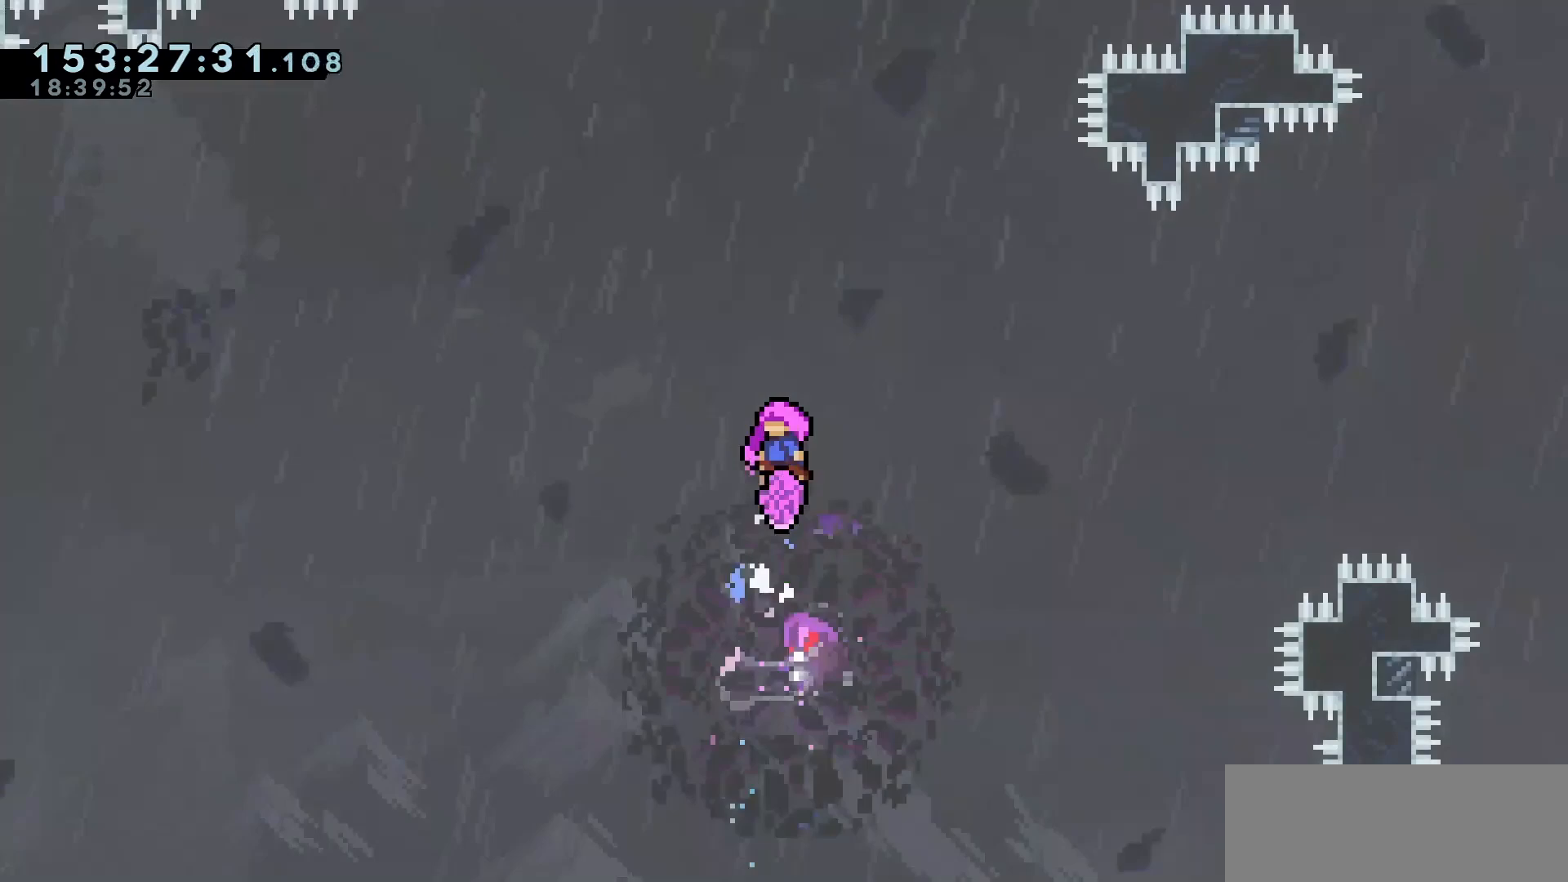
{"keys": [], "events": [[117, "up", "up"]]}
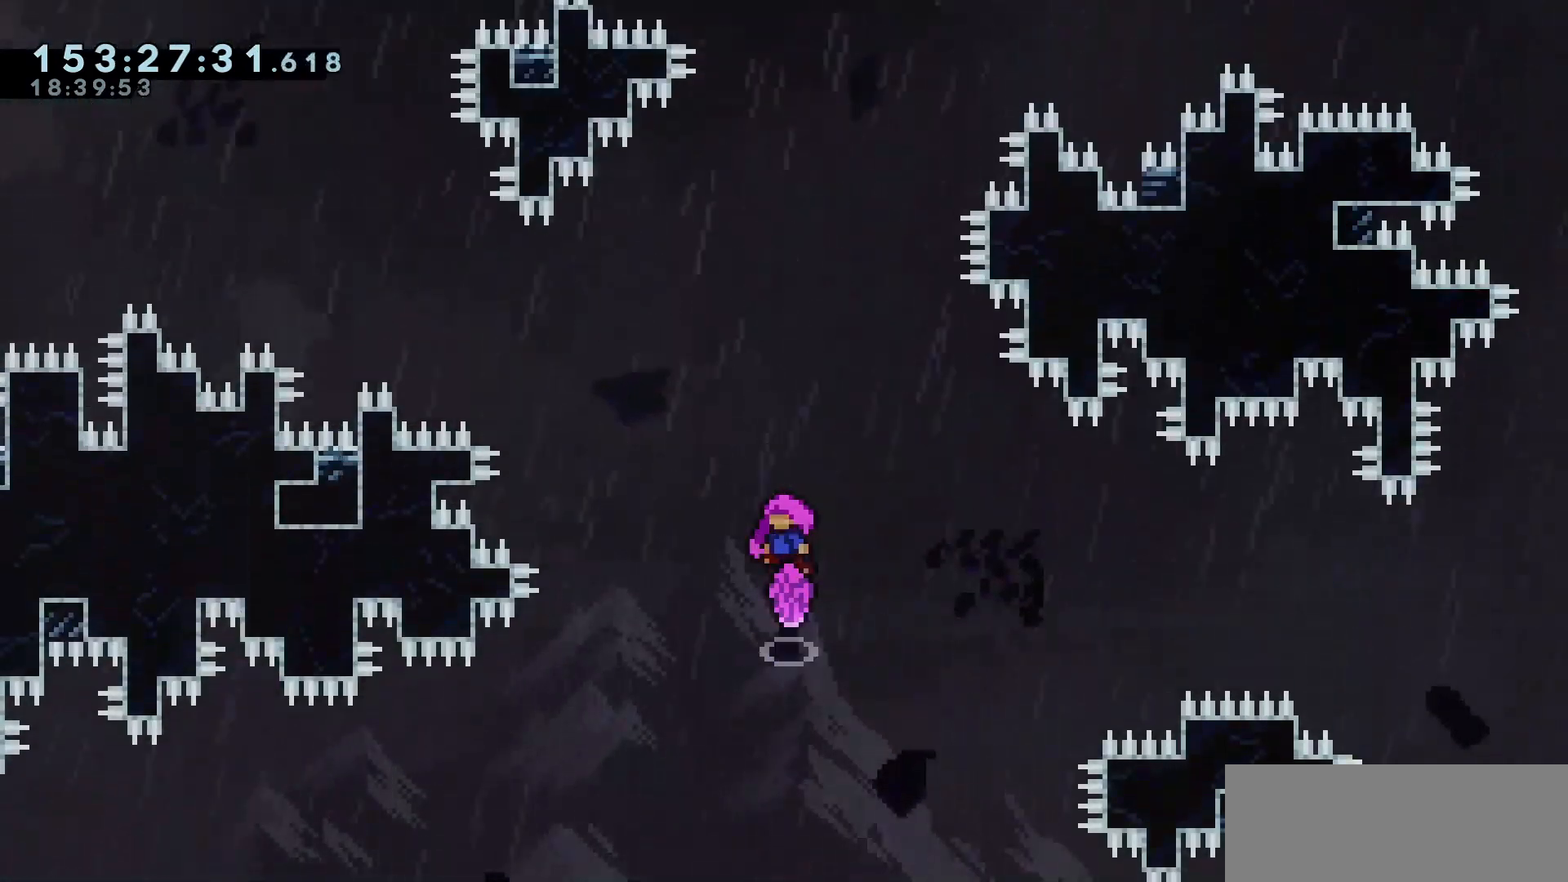
{"keys": [], "events": [[250, "up", "down"], [317, "up", "up"], [450, "up", "down"], [500, "up", "up"]]}
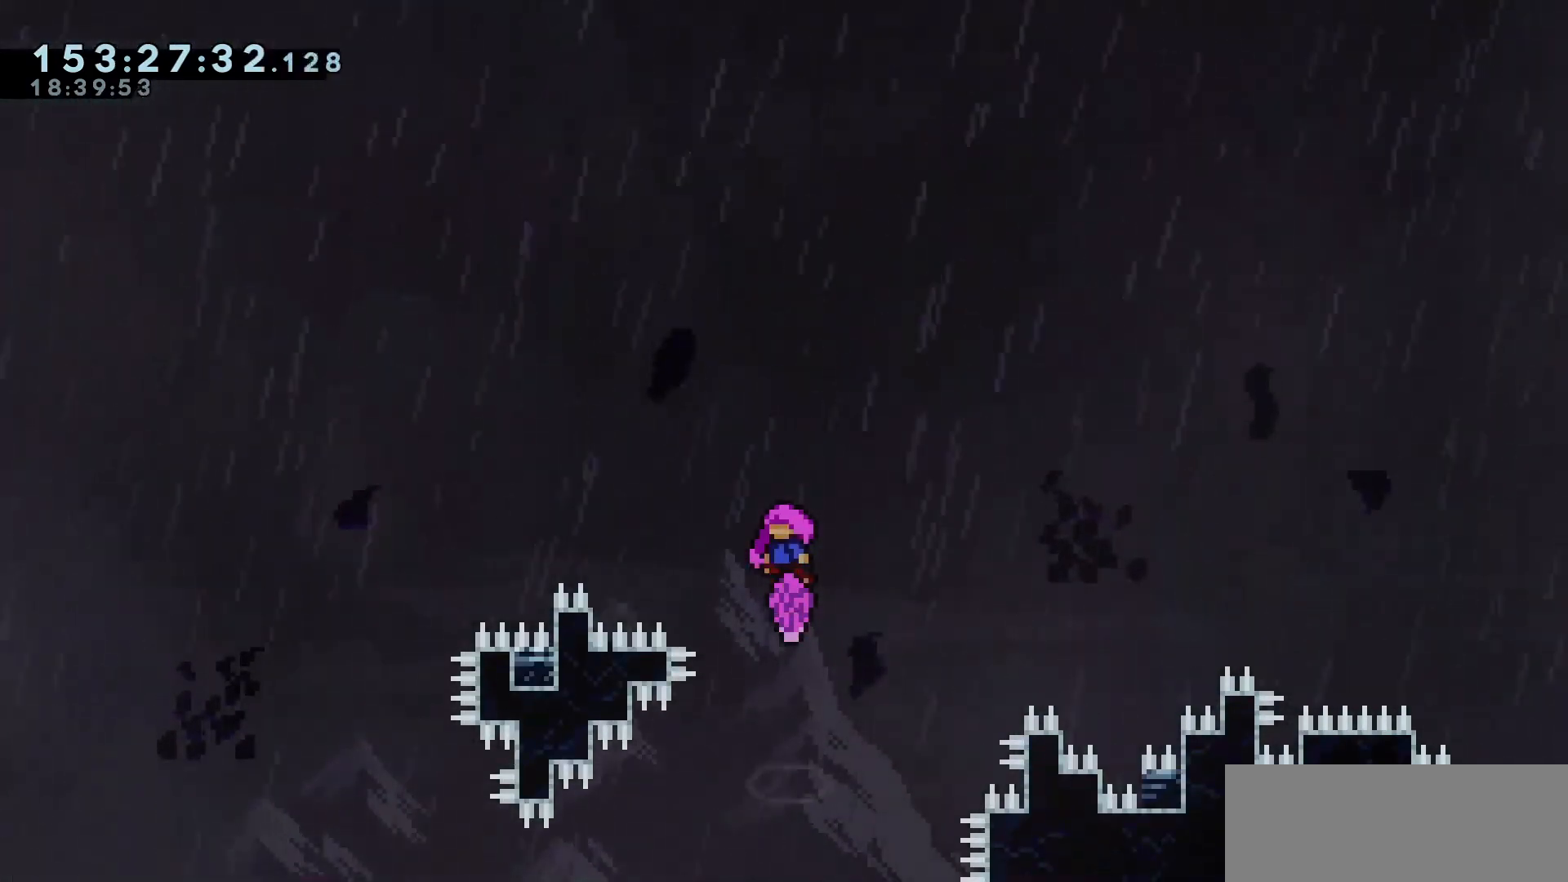
{"keys": [], "events": [[83, "up", "down"], [133, "up", "up"]]}
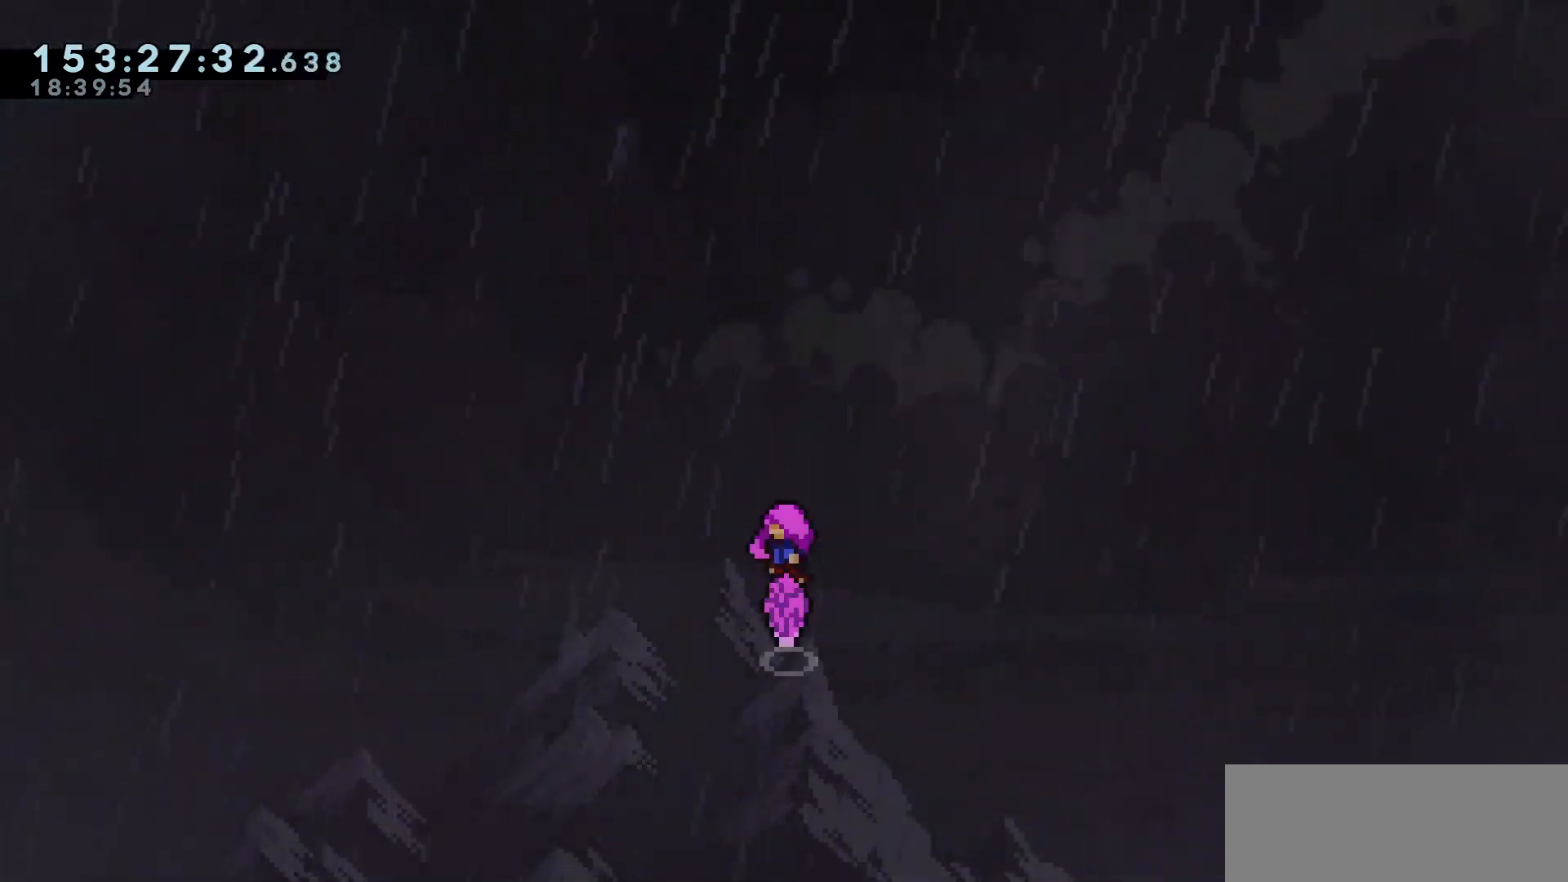
{"keys": ["left"], "events": [[117, "down", "down"], [150, "down", "up"], [150, "right", "down"], [217, "right", "up"], [433, "left", "down"]]}
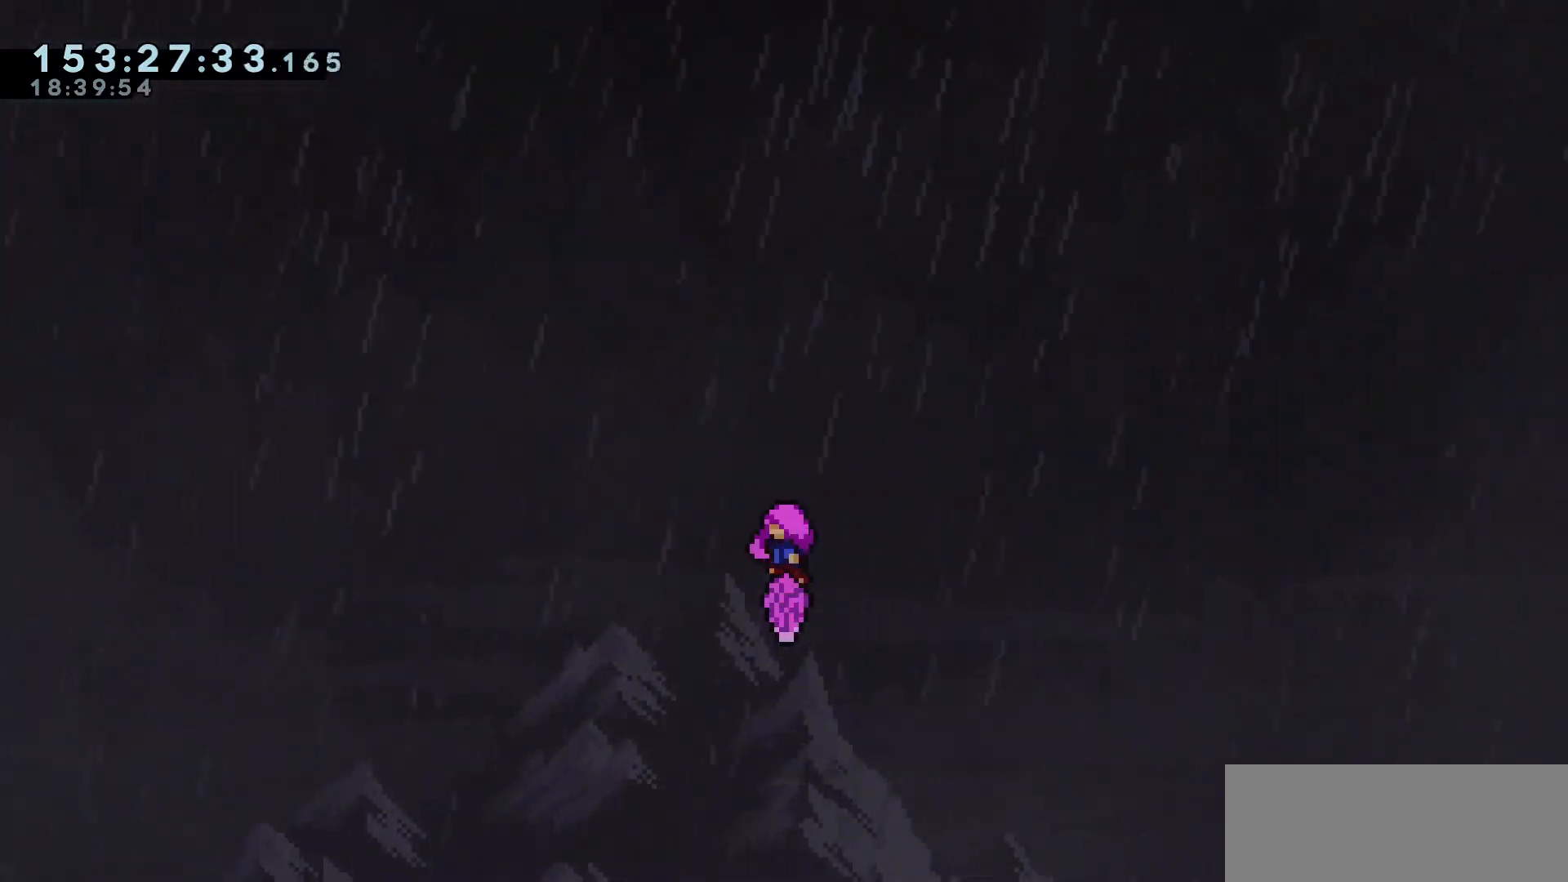
{"keys": ["left", "up"], "events": [[83, "up", "down"], [133, "left", "up"], [183, "right", "down"], [183, "up", "up"], [267, "right", "up"], [317, "down", "down"], [317, "left", "down"], [367, "down", "up"], [500, "up", "down"]]}
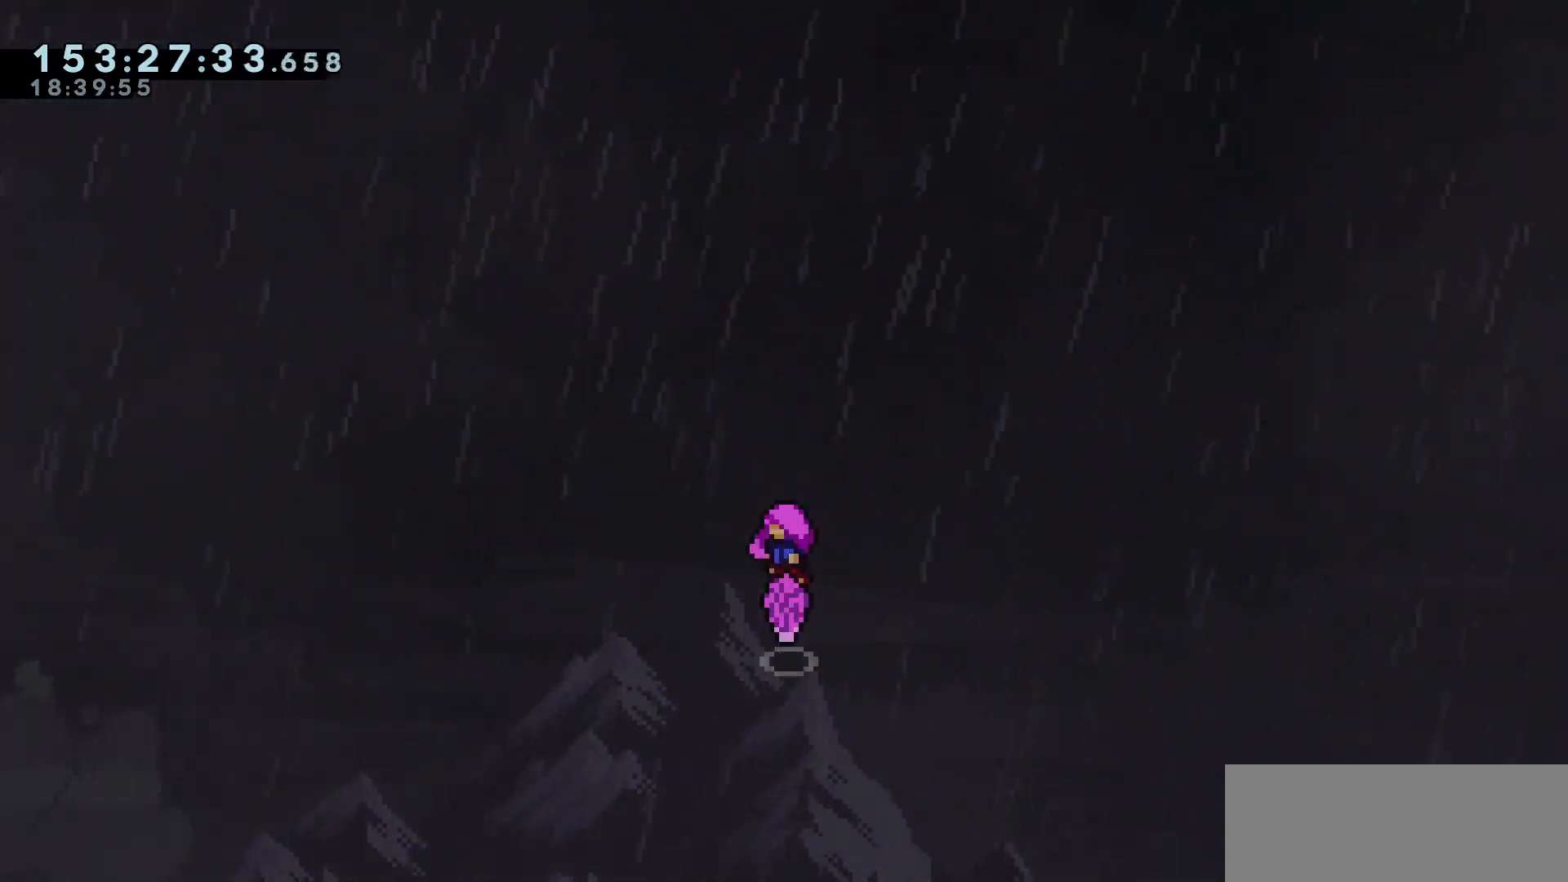
{"keys": ["up"], "events": [[50, "left", "up"], [100, "right", "down"], [100, "up", "up"], [183, "right", "up"], [233, "down", "down"], [283, "down", "up"], [283, "left", "down"], [417, "up", "down"], [467, "left", "up"]]}
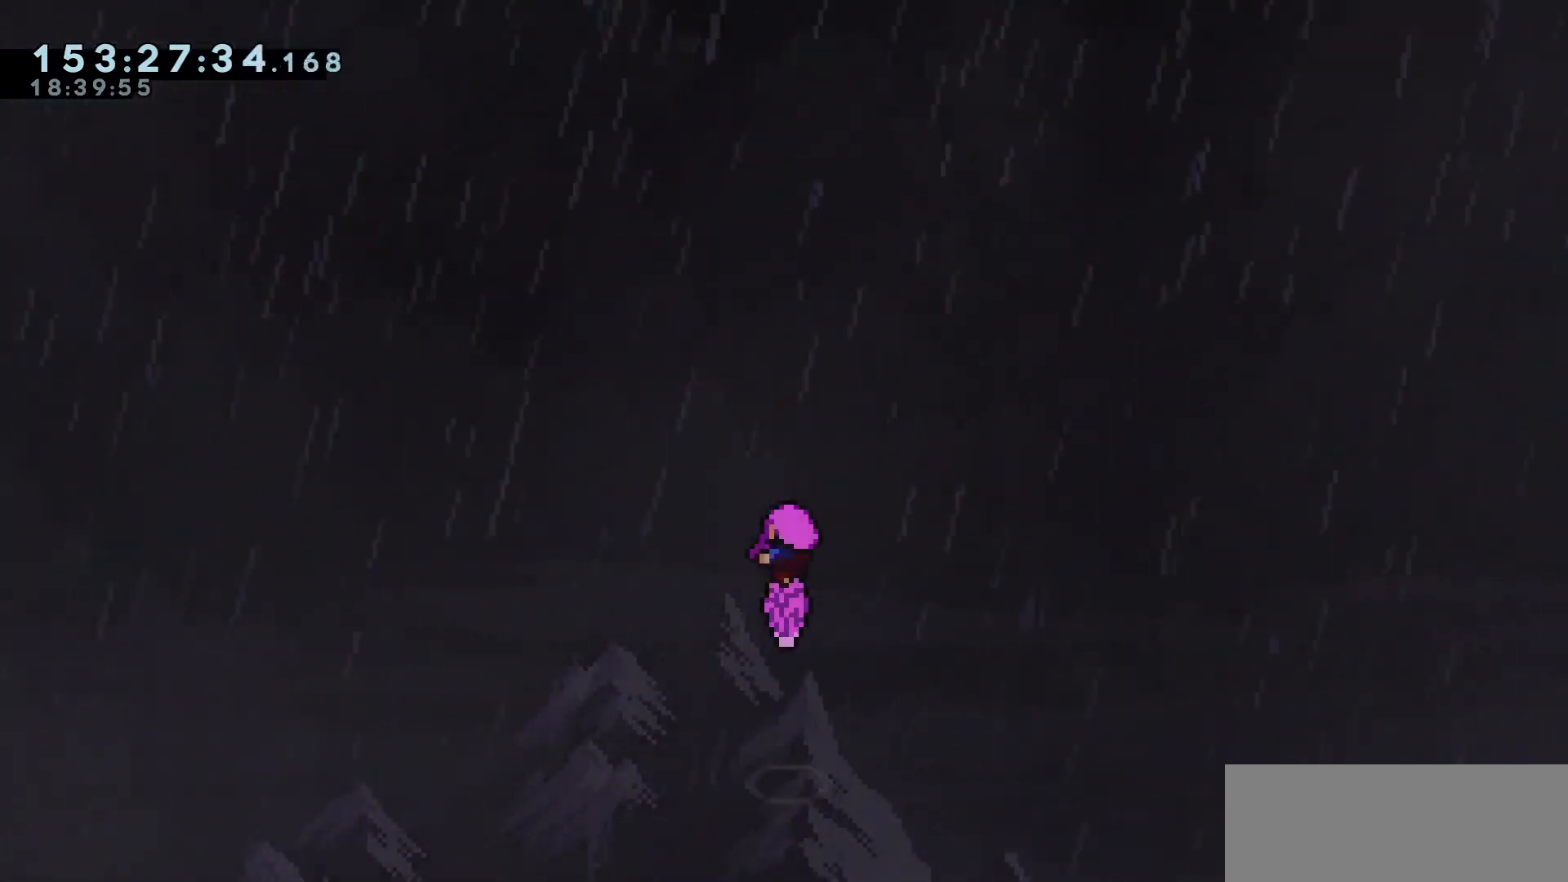
{"keys": [], "events": [[33, "right", "down"], [33, "up", "up"], [67, "right", "up"], [100, "down", "down"], [200, "down", "up"], [200, "left", "down"], [350, "left", "up"], [350, "up", "down"], [400, "up", "up"], [450, "right", "down"], [483, "right", "up"]]}
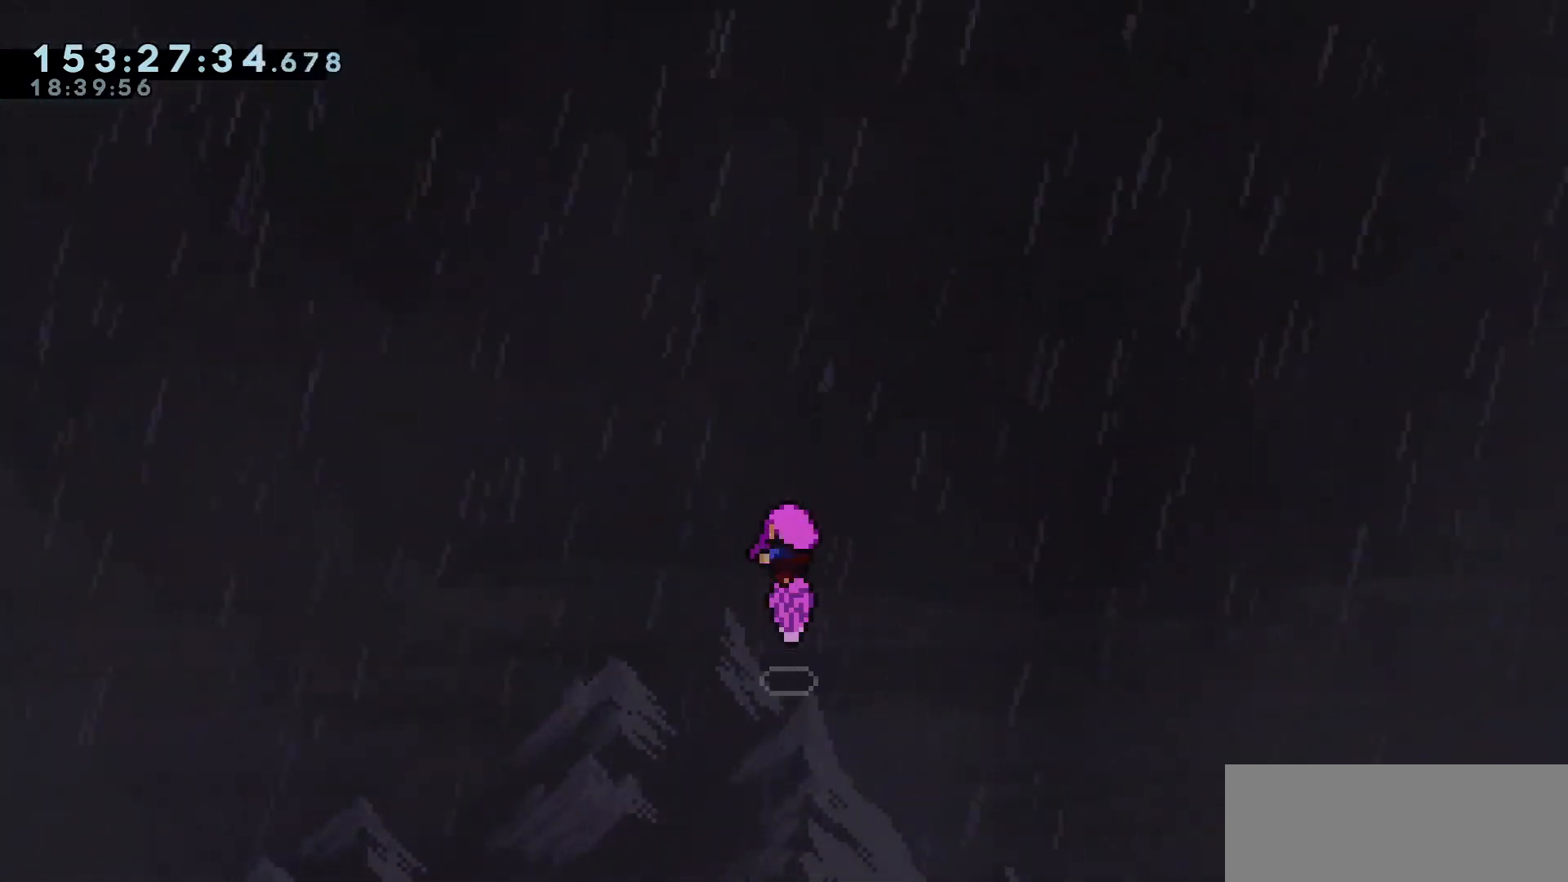
{"keys": [], "events": [[33, "down", "down"], [117, "down", "up"], [117, "left", "down"], [217, "up", "down"], [267, "left", "up"], [317, "right", "down"], [317, "up", "up"], [400, "right", "up"]]}